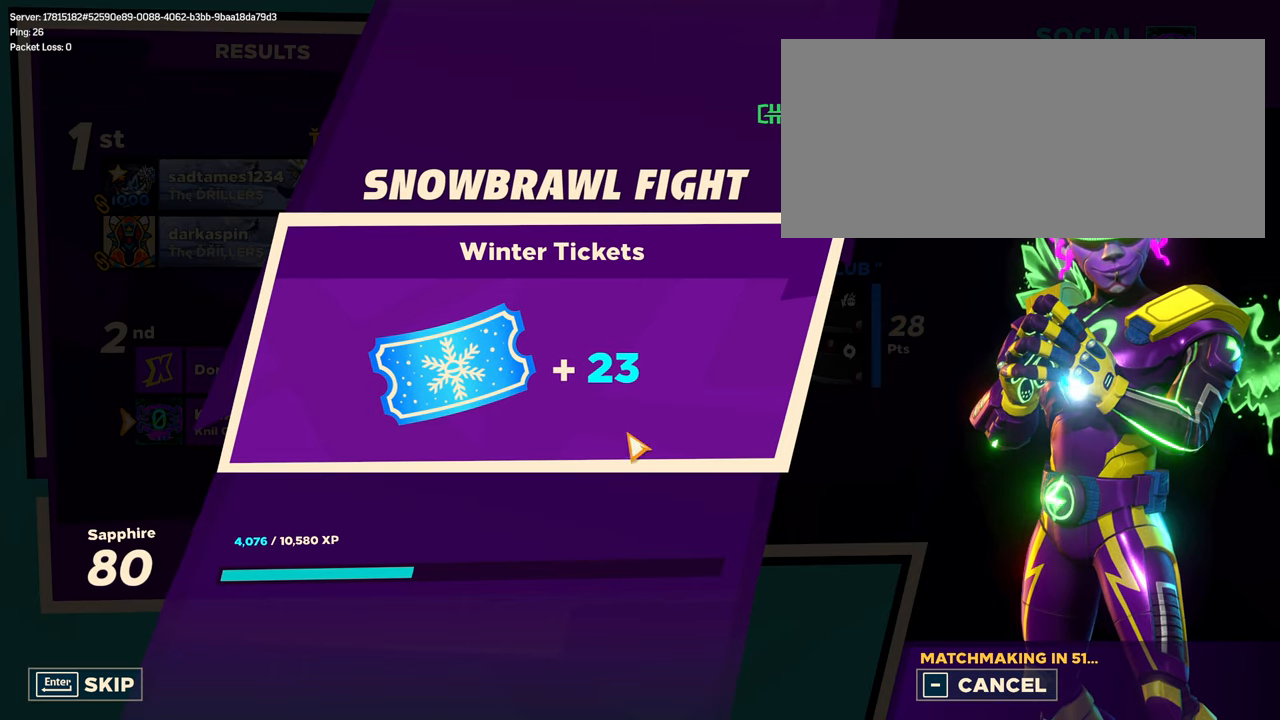
Gameplay with keyboard and mouse; each line is a JSON object with the keys and mouse buttons held at the frame after it. "events" lists presses ("down") and releases ("up") of "a", "alt", "ctrl", "d", "e", "f", "q", "r", "s", "shift", "space", "w", "mouse_left", "mouse_wheel", "mouse_right", "mouse_mb4" and "mouse_mb5" between this image and that frame as [ms after this image, input, new state], when the widget could be followed in between. "mouse_left", "mouse_wheel", "mouse_right", "mouse_mb4", "mouse_mb5" = the "left", "wheel", "right", "mb4", "mb5" buttons of the "mouse" list. No other keys are recorded. "wheel" means that the mouse wheel is clicked or scrolled. Mouse movement is not recorded.
{"keys": [], "mouse": [], "events": [[200, "q", "down"], [350, "q", "up"], [367, "mouse_right", "down"], [500, "mouse_right", "up"]]}
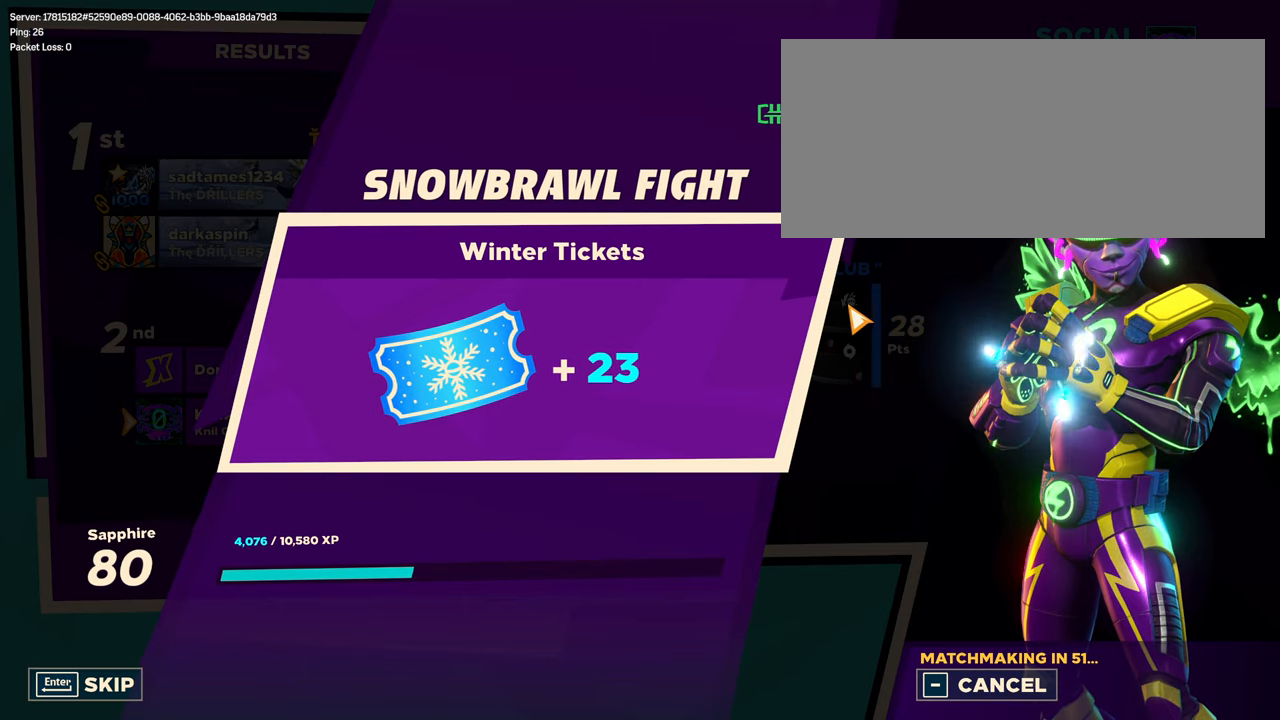
{"keys": [], "mouse": []}
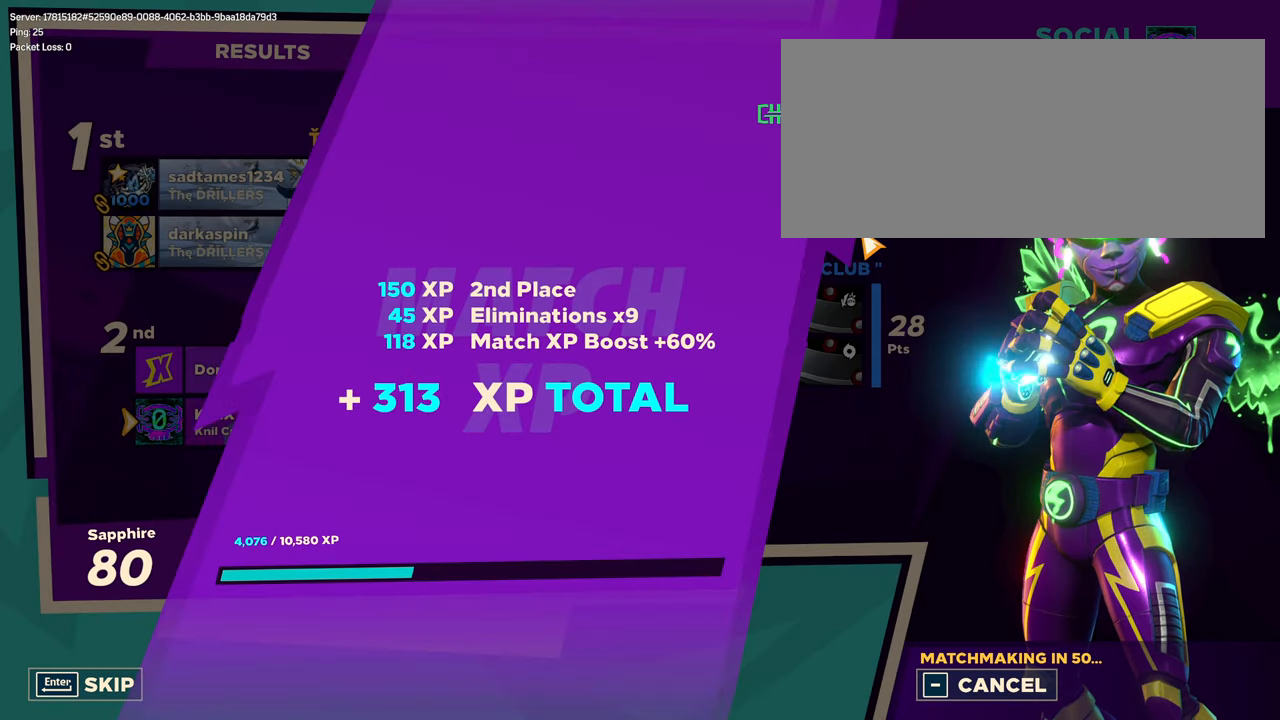
{"keys": [], "mouse": [], "events": []}
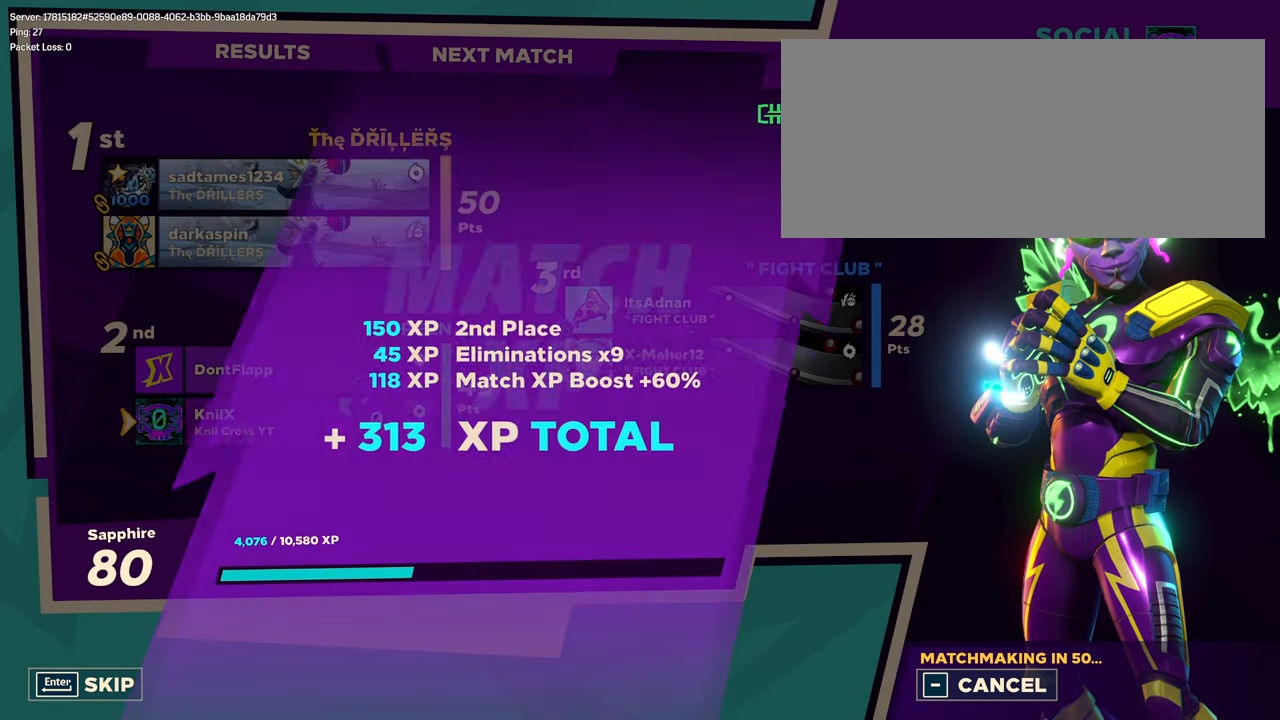
{"keys": [], "mouse": [], "events": []}
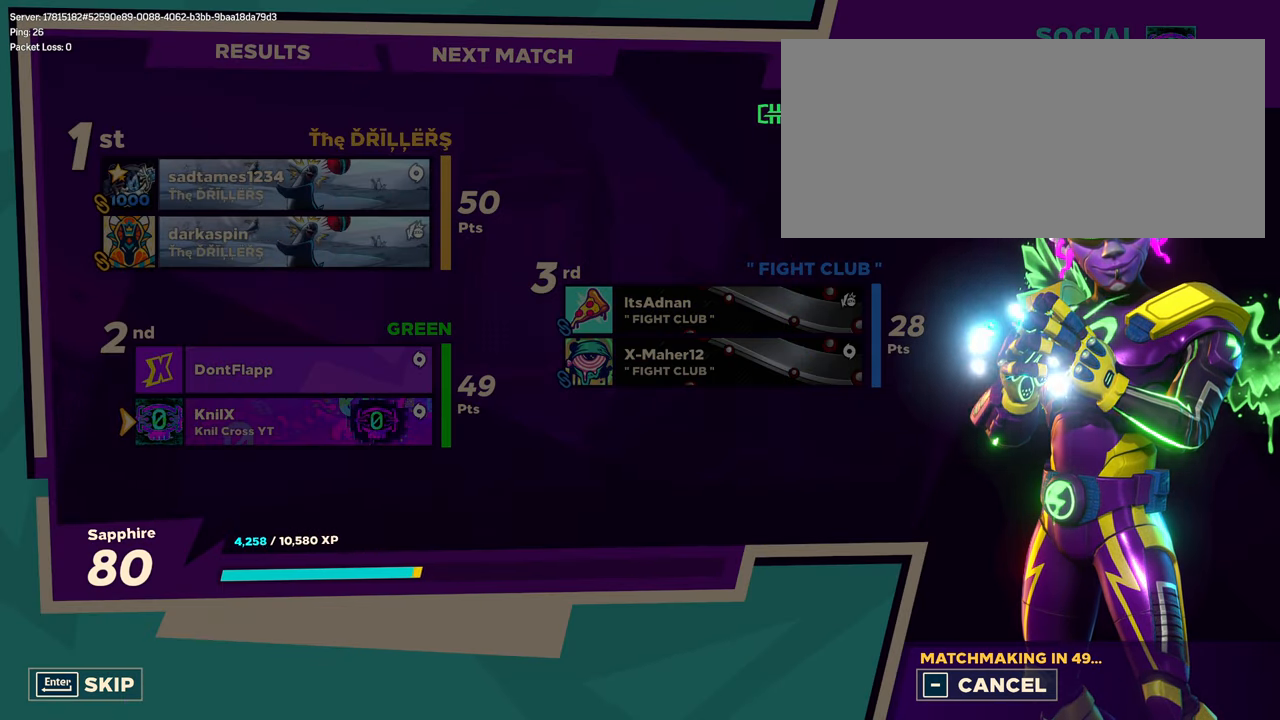
{"keys": [], "mouse": [], "events": []}
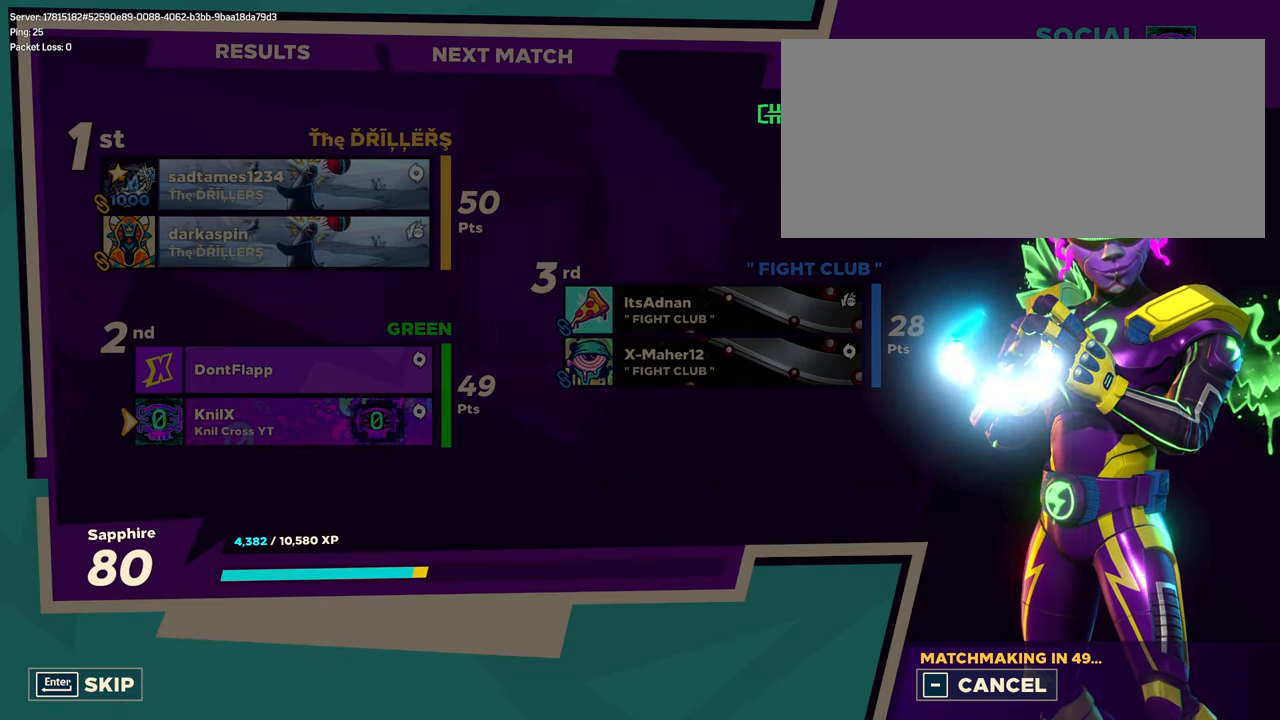
{"keys": [], "mouse": [], "events": []}
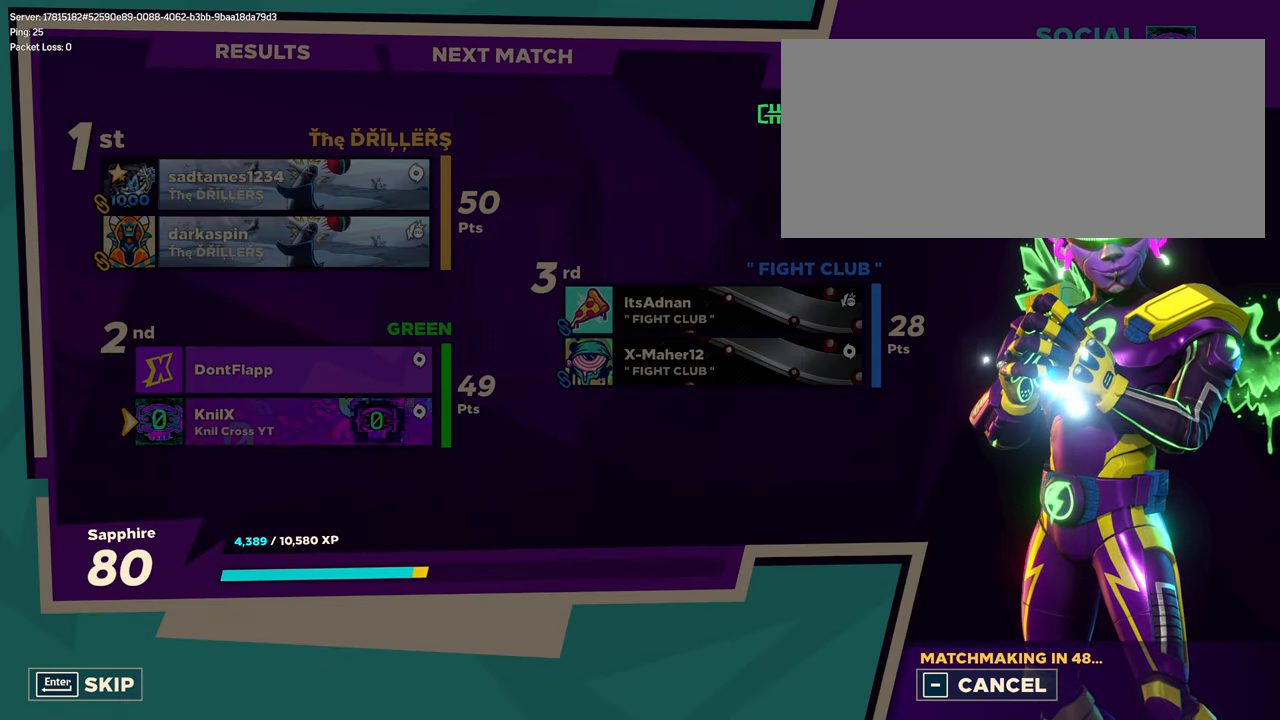
{"keys": [], "mouse": [], "events": []}
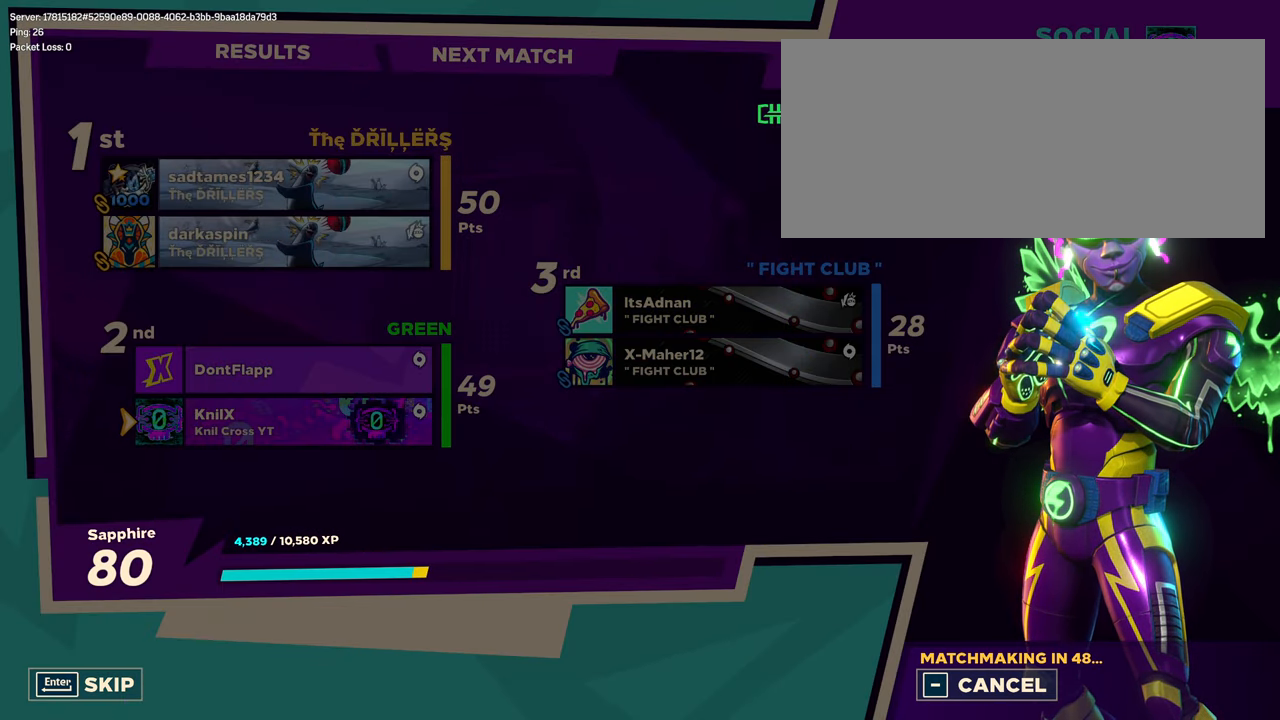
{"keys": [], "mouse": [], "events": []}
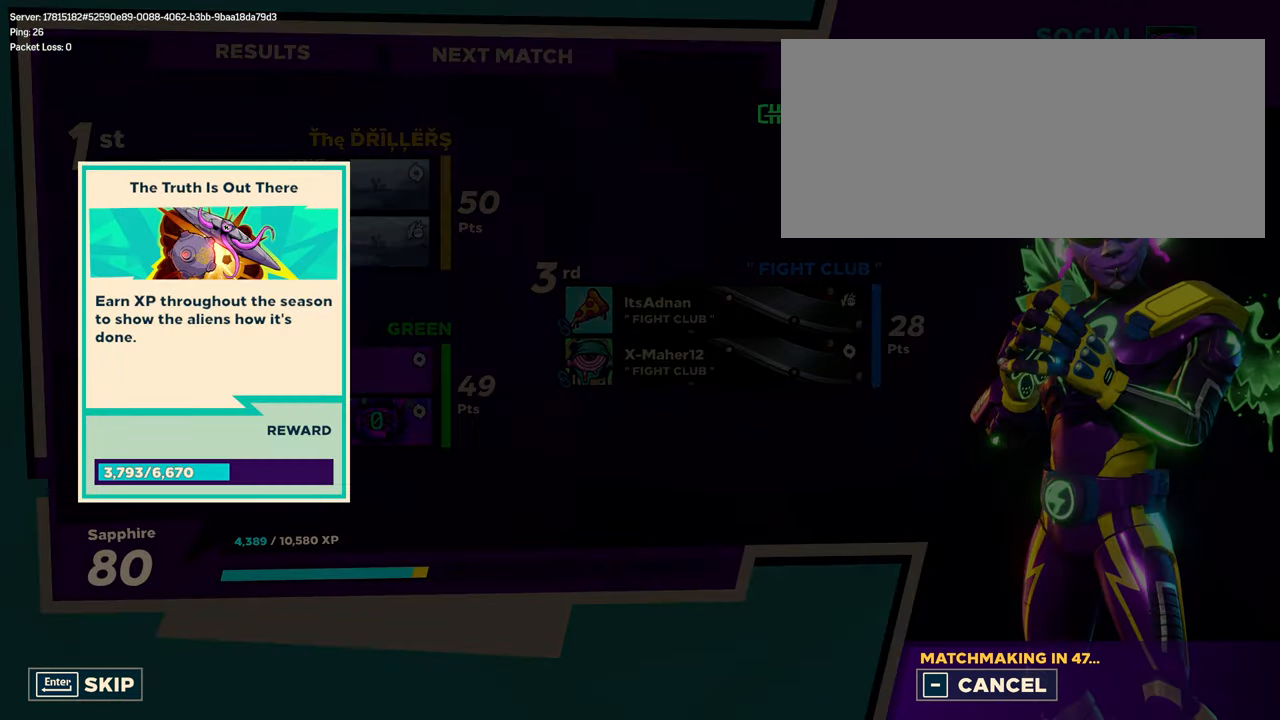
{"keys": [], "mouse": [], "events": []}